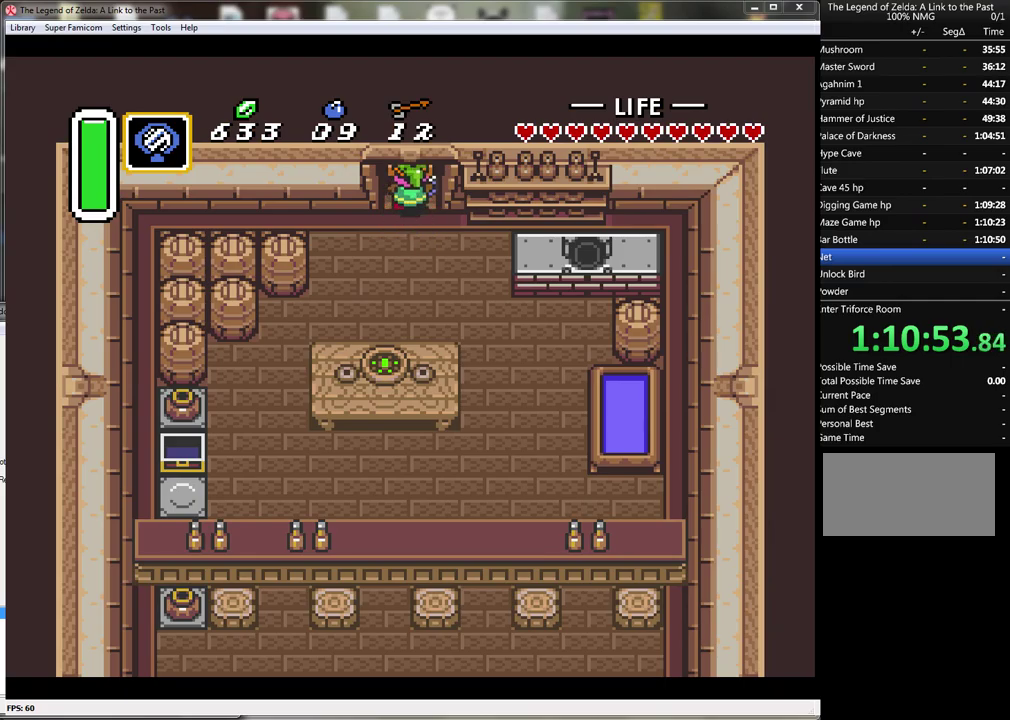
Gameplay with a controller (Nintendo layout); each line is a JSON object with the inputs held at the frame after it. "events" lists button and stick changes between this image and that frame as [ms after this image, input, new state], when the widget could be followed in between. Not read: L1 L3 R1 R3.
{"buttons": ["DPAD_UP"], "events": []}
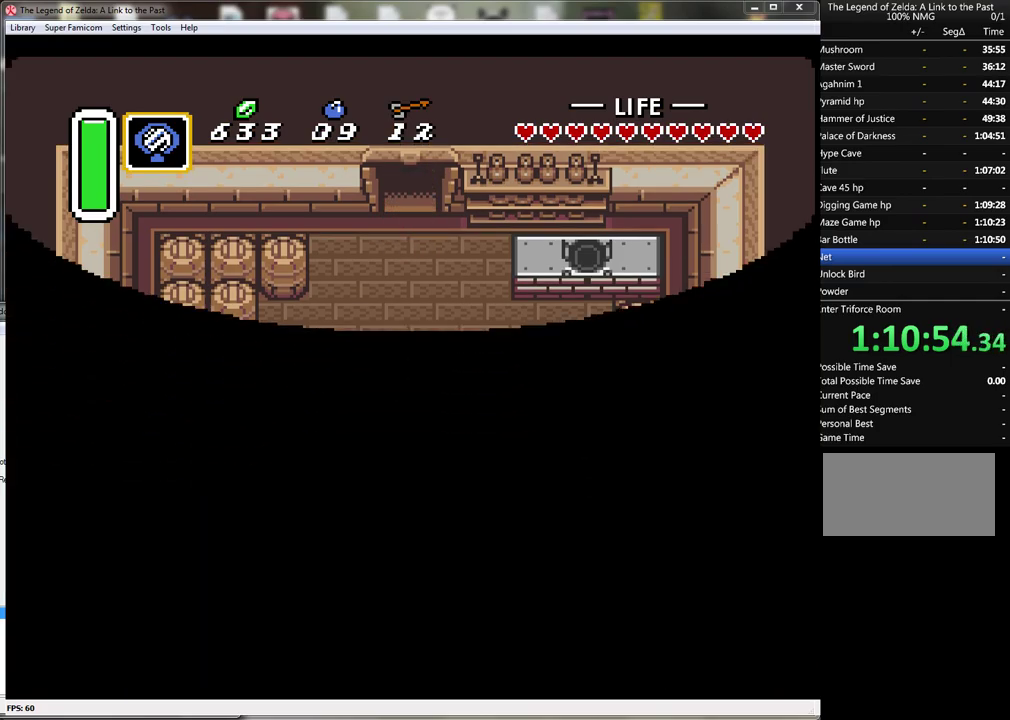
{"buttons": ["DPAD_UP"], "events": [[67, "DPAD_UP", "up"], [383, "DPAD_UP", "down"]]}
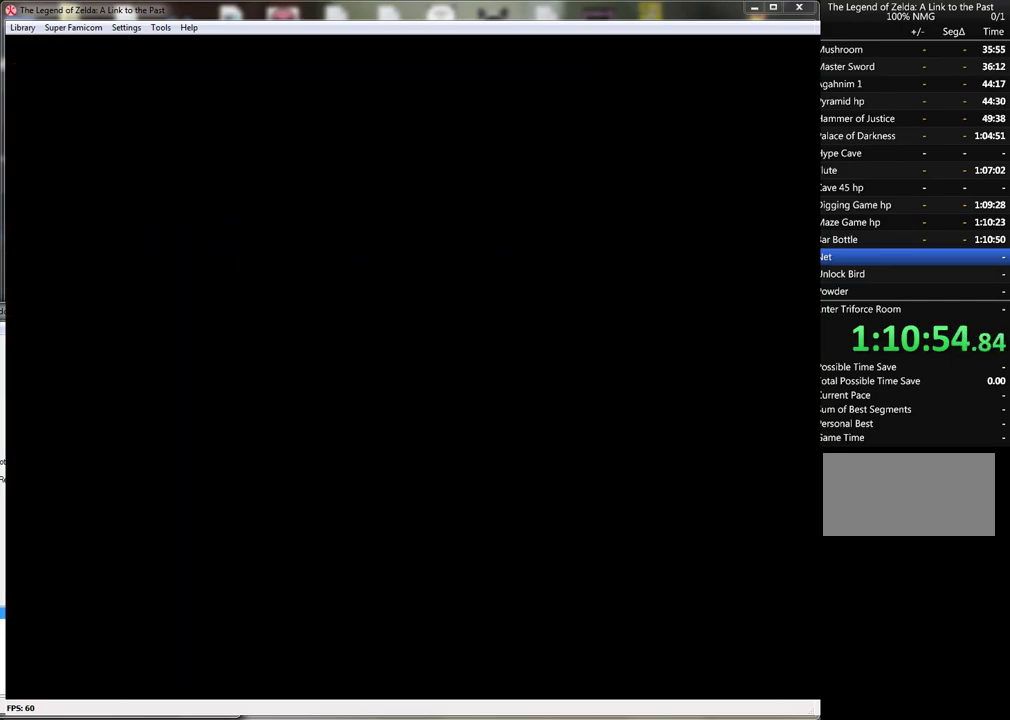
{"buttons": ["DPAD_UP"], "events": []}
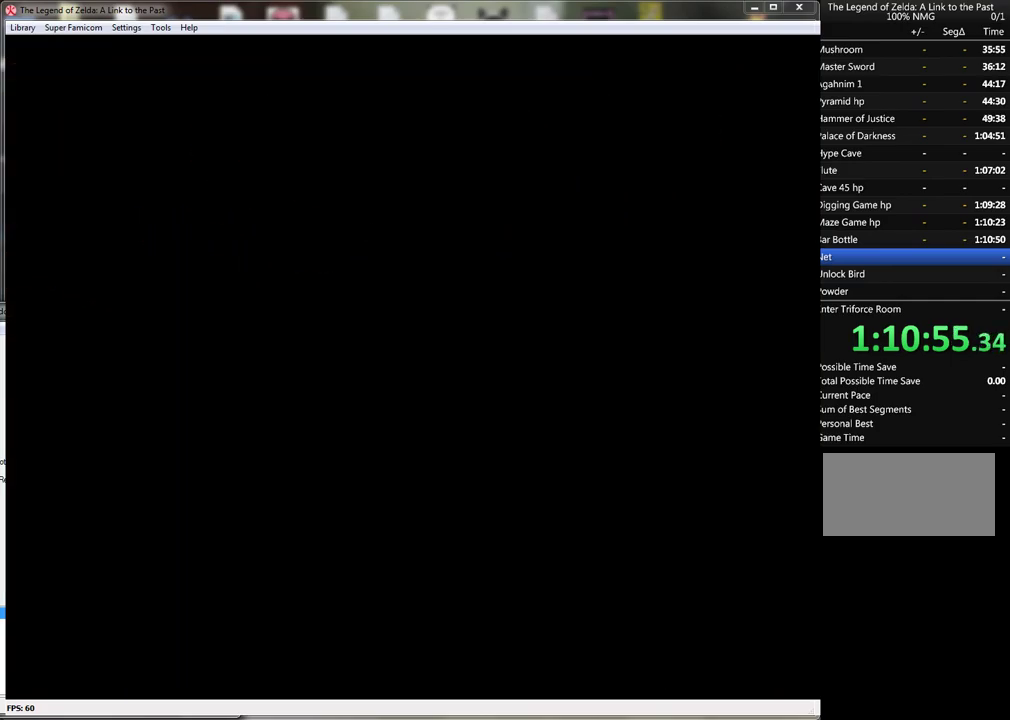
{"buttons": ["DPAD_UP"], "events": []}
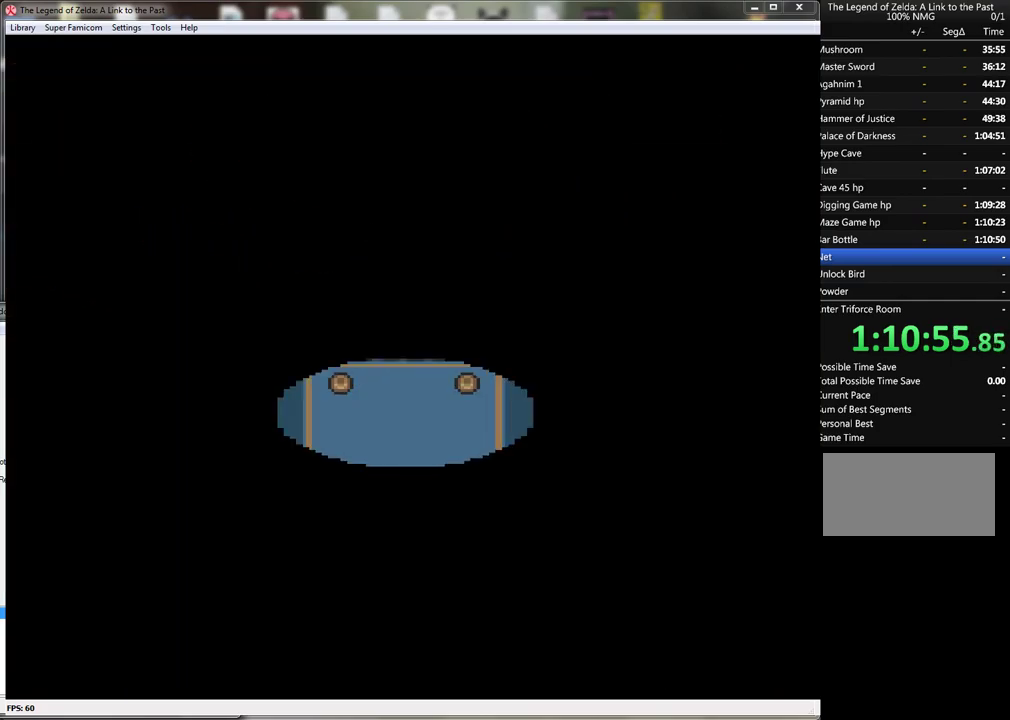
{"buttons": ["DPAD_UP"], "events": []}
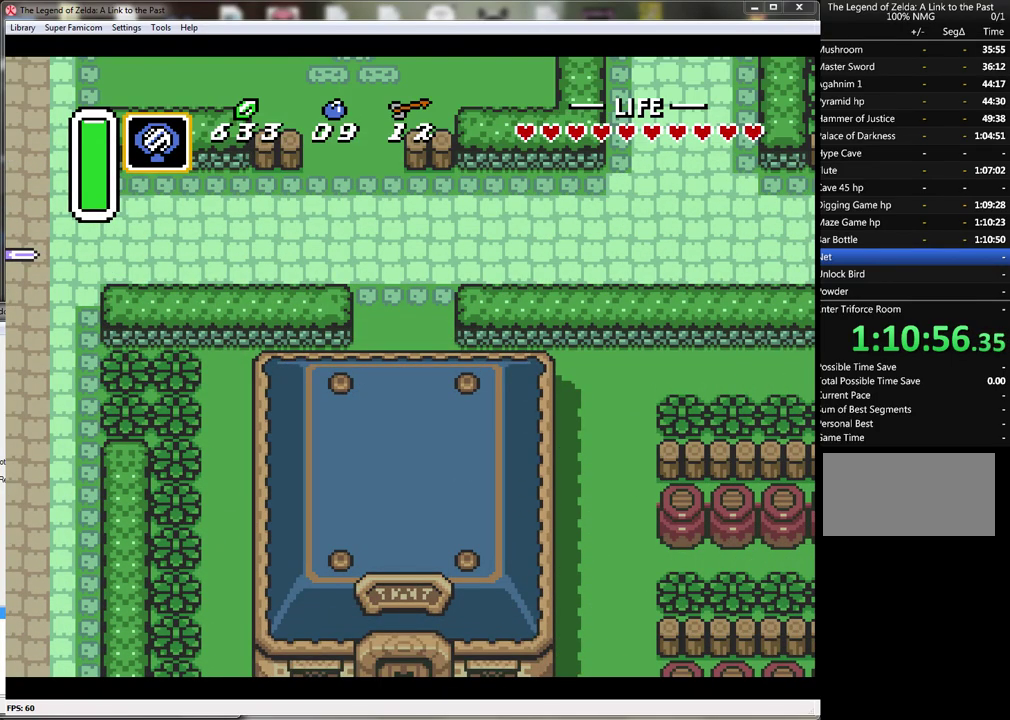
{"buttons": ["DPAD_UP"], "events": []}
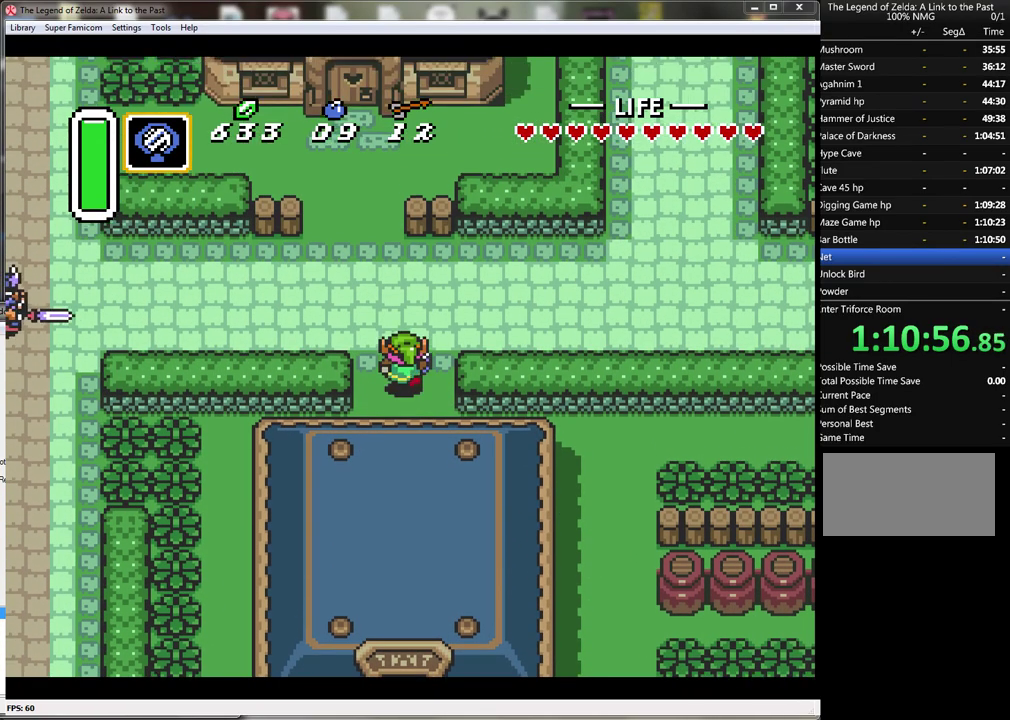
{"buttons": ["A", "DPAD_UP"], "events": [[167, "DPAD_LEFT", "down"], [383, "DPAD_LEFT", "up"], [417, "A", "down"]]}
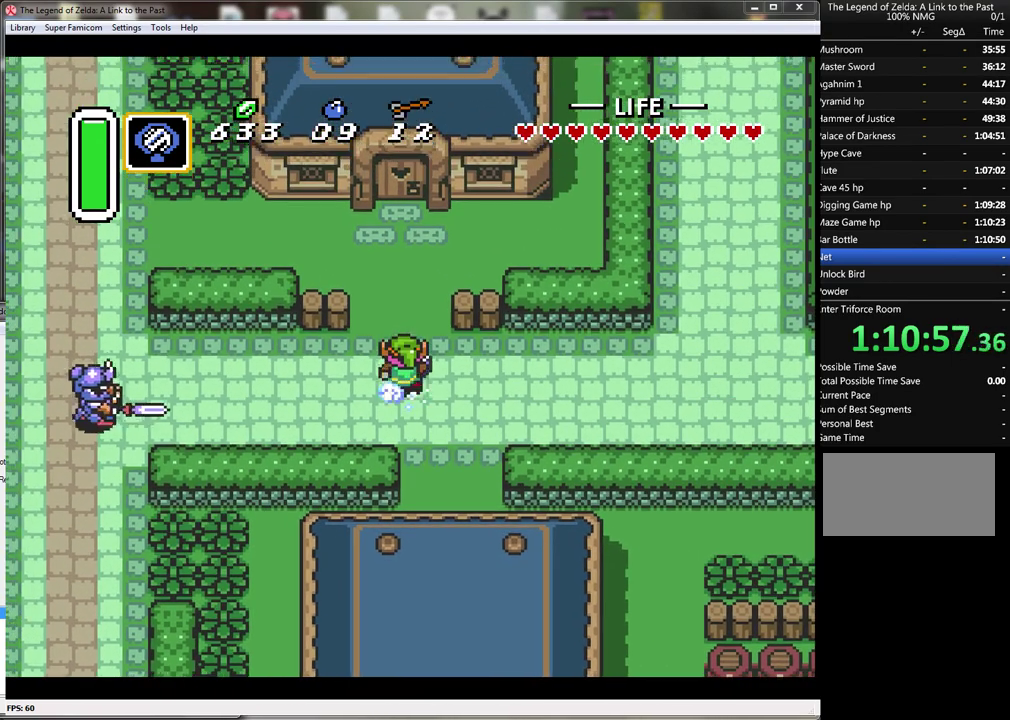
{"buttons": ["A"], "events": [[217, "DPAD_UP", "up"]]}
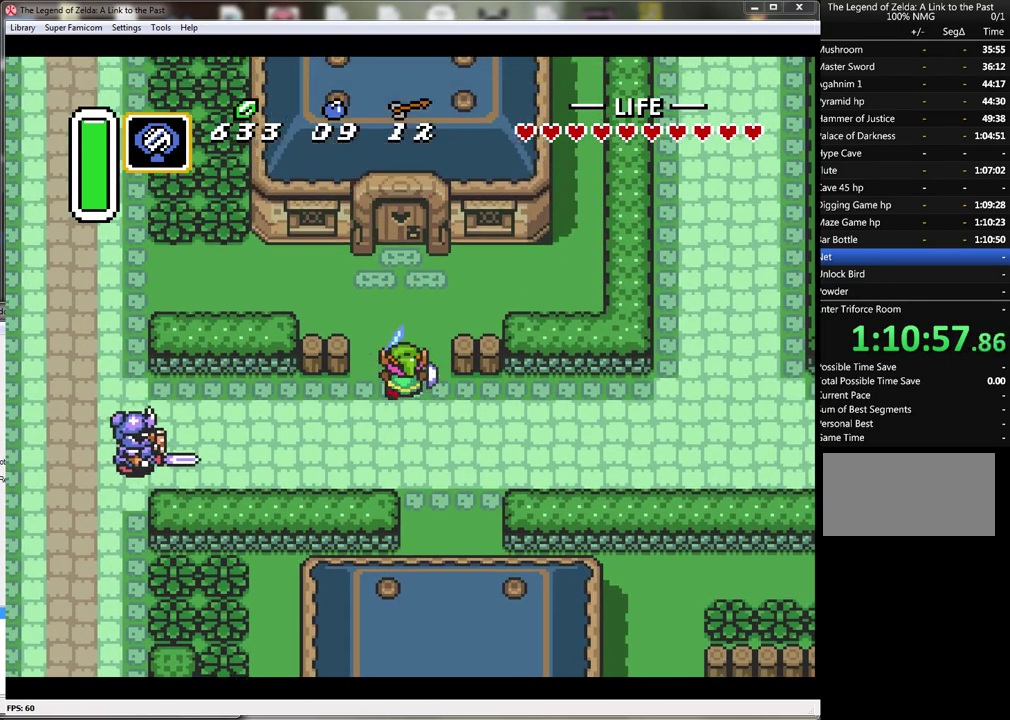
{"buttons": ["A"], "events": []}
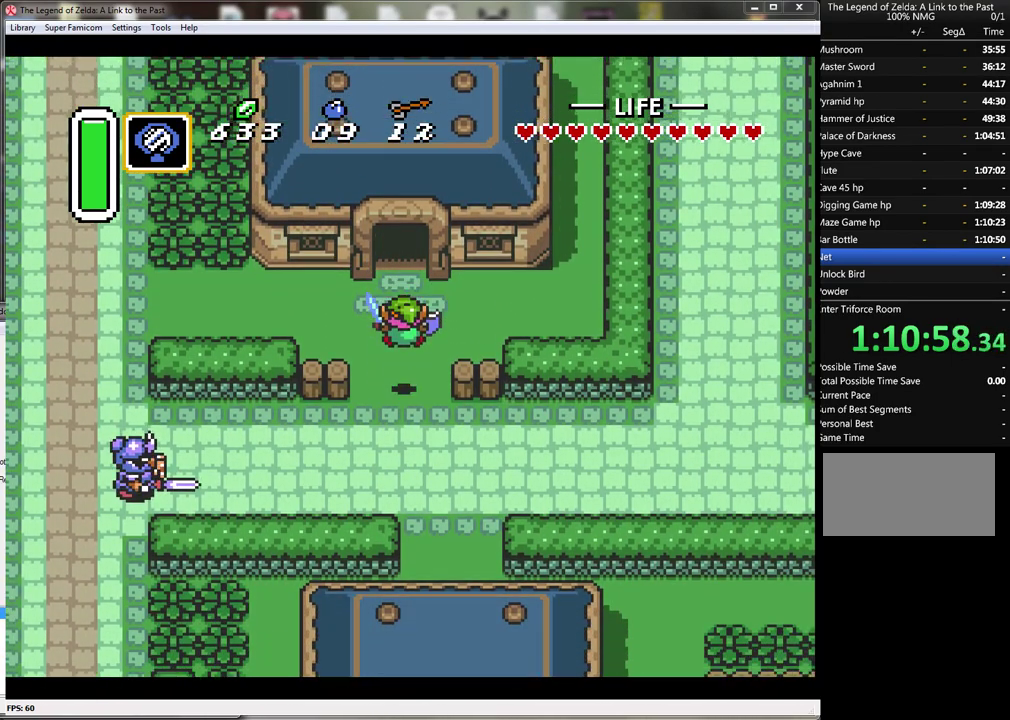
{"buttons": ["DPAD_UP"], "events": [[33, "DPAD_UP", "down"], [67, "A", "up"]]}
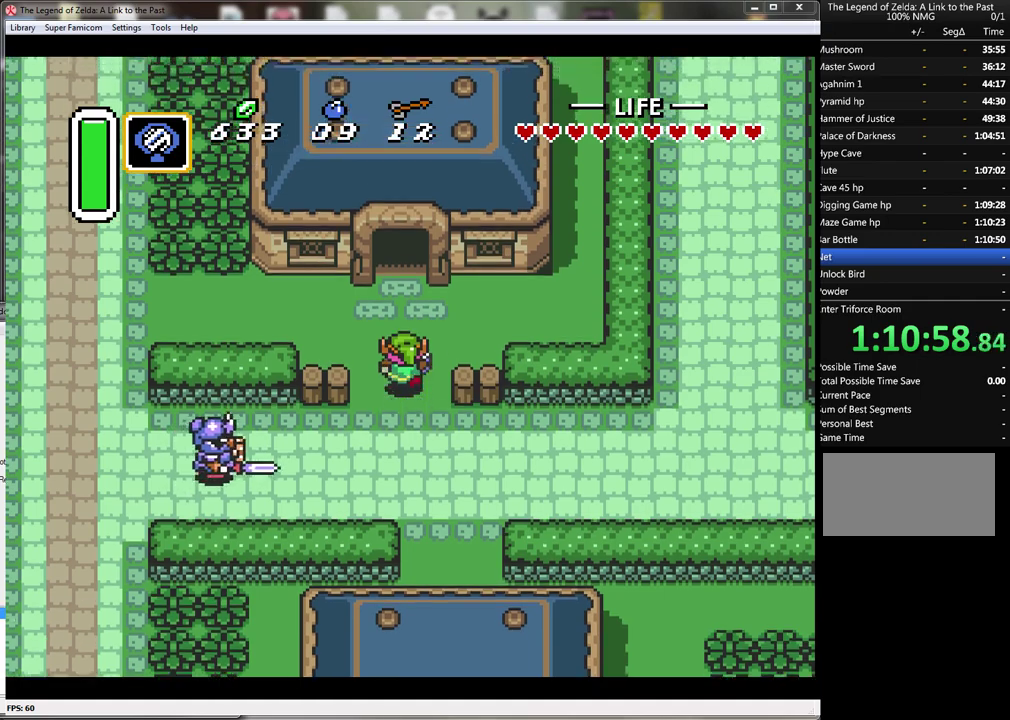
{"buttons": ["DPAD_UP"], "events": []}
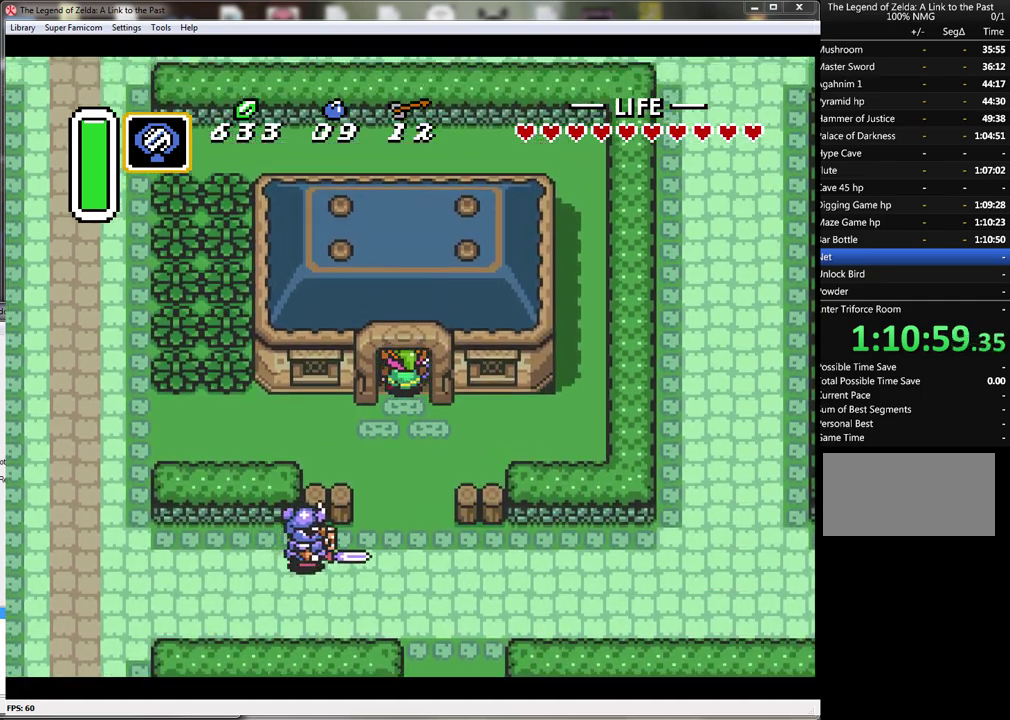
{"buttons": ["DPAD_UP"], "events": []}
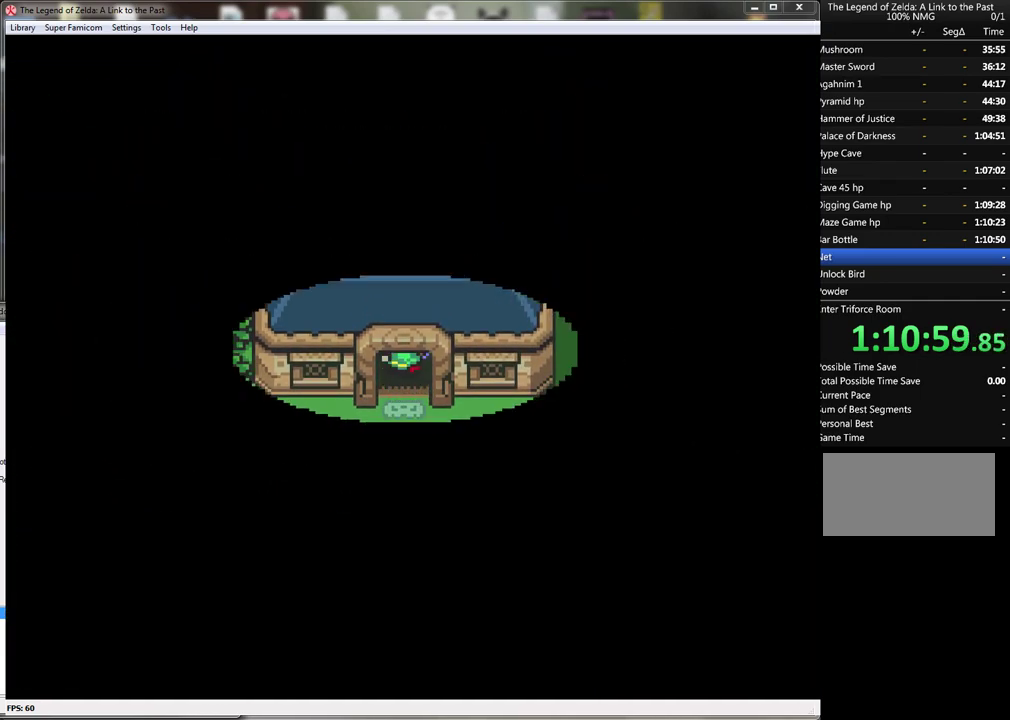
{"buttons": ["DPAD_UP"], "events": [[33, "DPAD_UP", "up"], [500, "DPAD_UP", "down"]]}
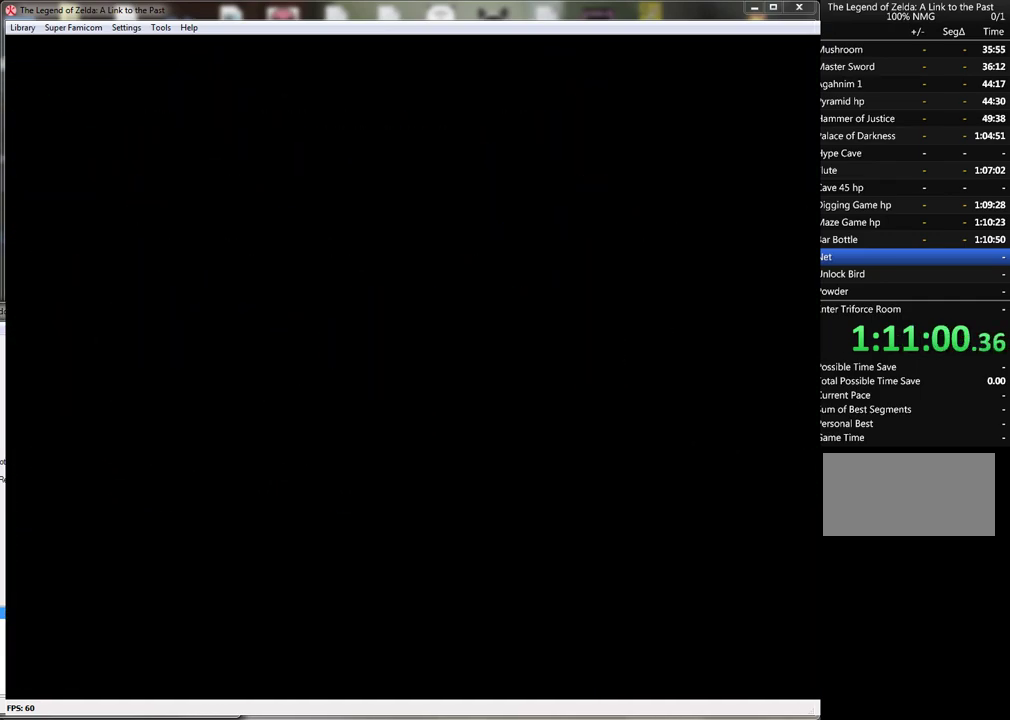
{"buttons": ["DPAD_UP"], "events": []}
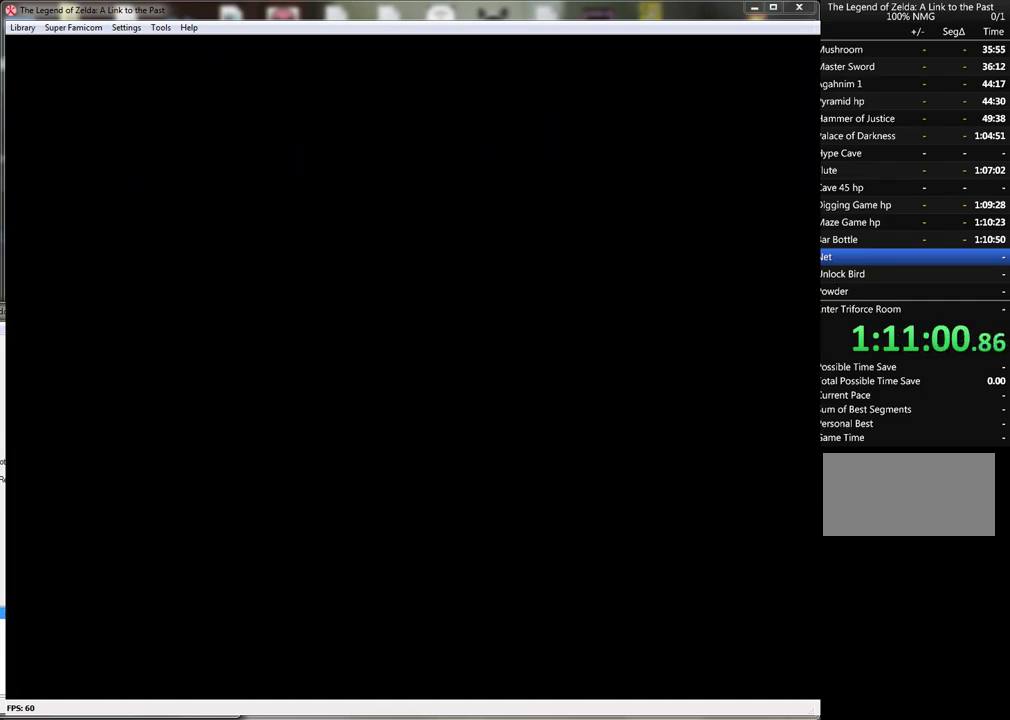
{"buttons": ["DPAD_UP"], "events": []}
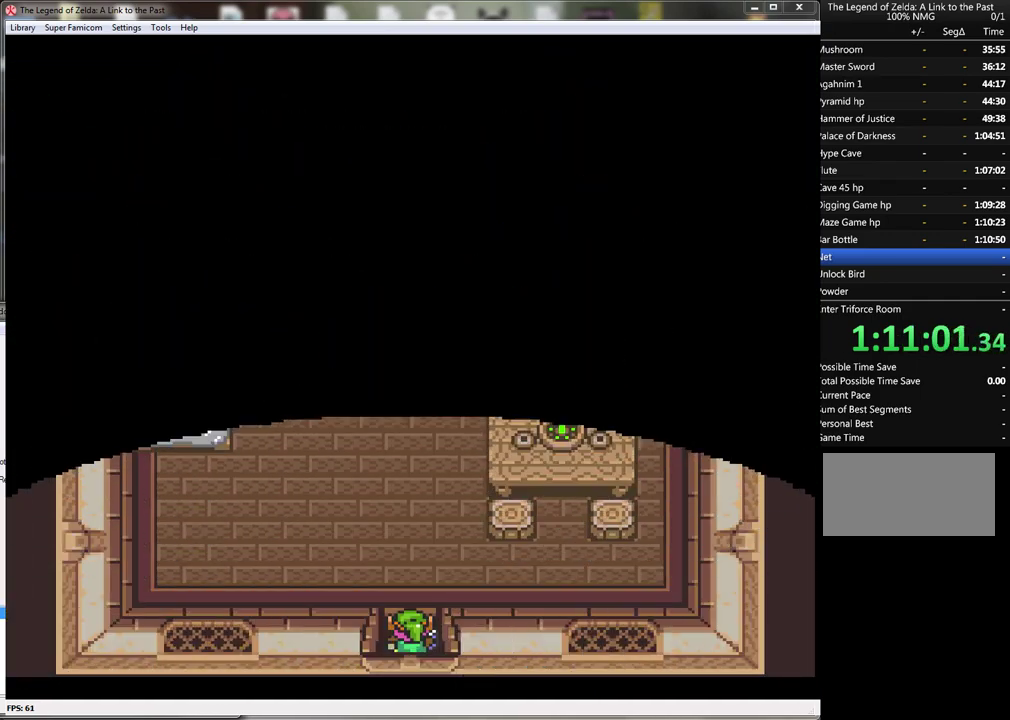
{"buttons": ["DPAD_UP"], "events": []}
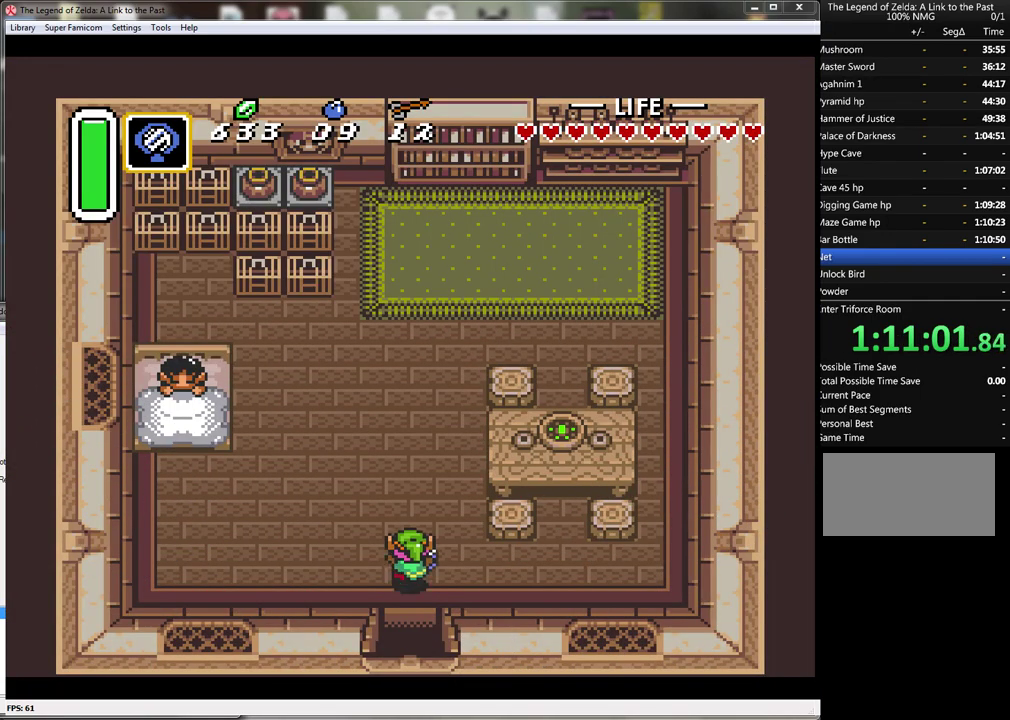
{"buttons": ["DPAD_UP", "DPAD_LEFT"], "events": [[167, "DPAD_LEFT", "down"]]}
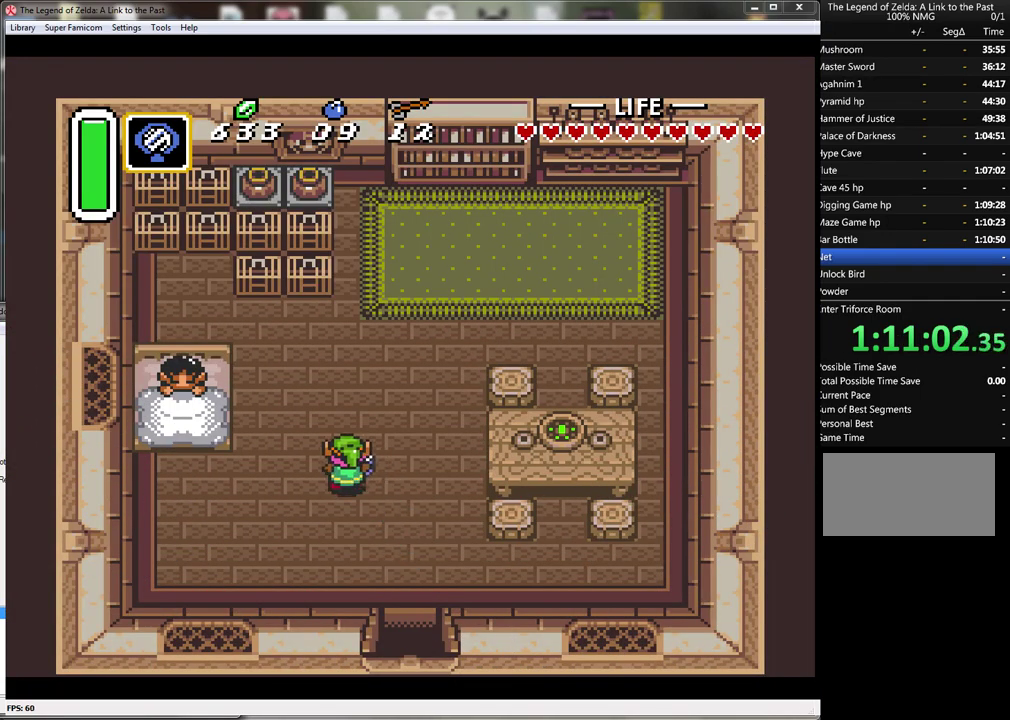
{"buttons": ["DPAD_LEFT"], "events": [[333, "DPAD_UP", "up"]]}
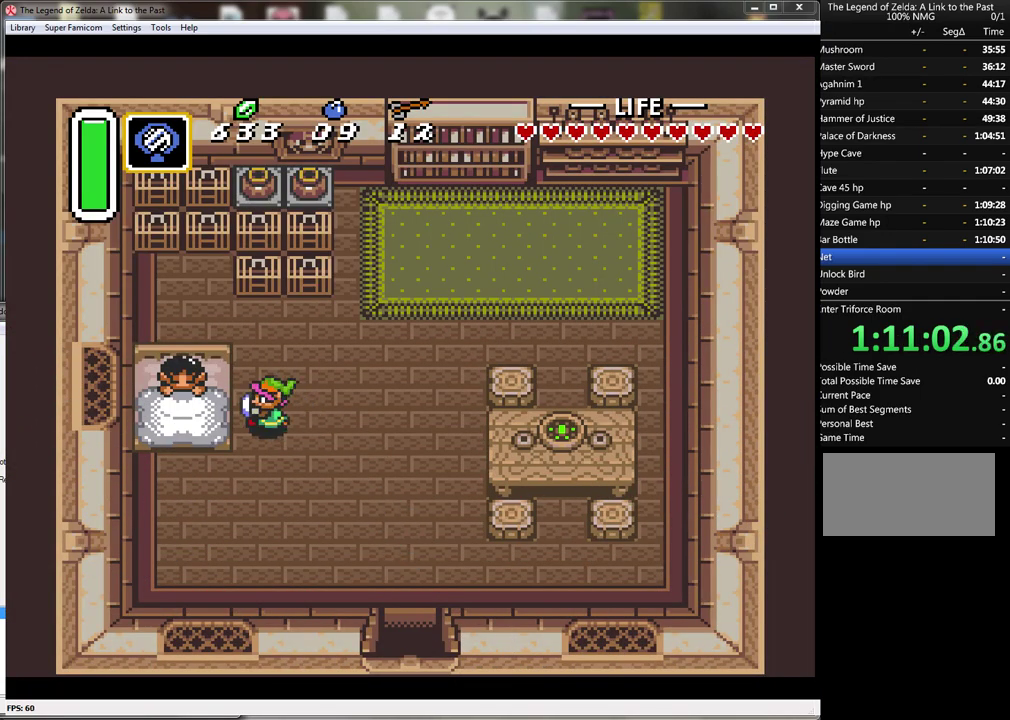
{"buttons": ["A"], "events": [[100, "A", "down"], [183, "DPAD_LEFT", "up"], [250, "A", "up"], [317, "A", "down"], [400, "A", "up"], [500, "A", "down"]]}
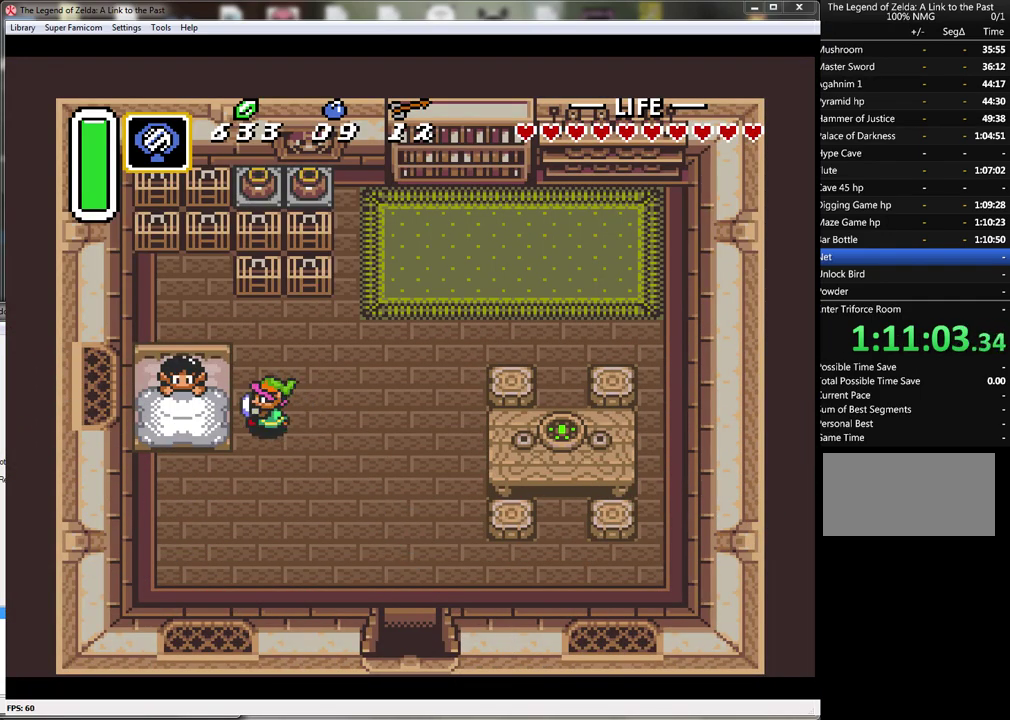
{"buttons": ["A"], "events": [[67, "A", "up"], [150, "A", "down"], [250, "A", "up"], [300, "A", "down"], [400, "A", "up"], [467, "A", "down"]]}
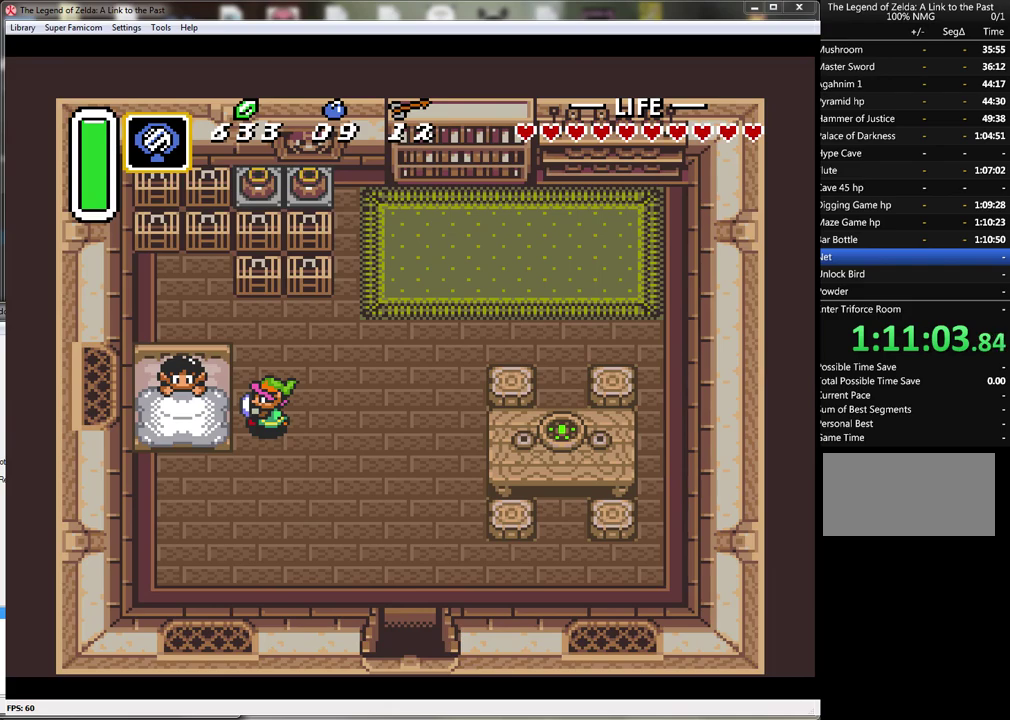
{"buttons": ["A"], "events": [[83, "A", "up"], [150, "A", "down"], [250, "A", "up"], [317, "A", "down"], [400, "A", "up"], [500, "A", "down"]]}
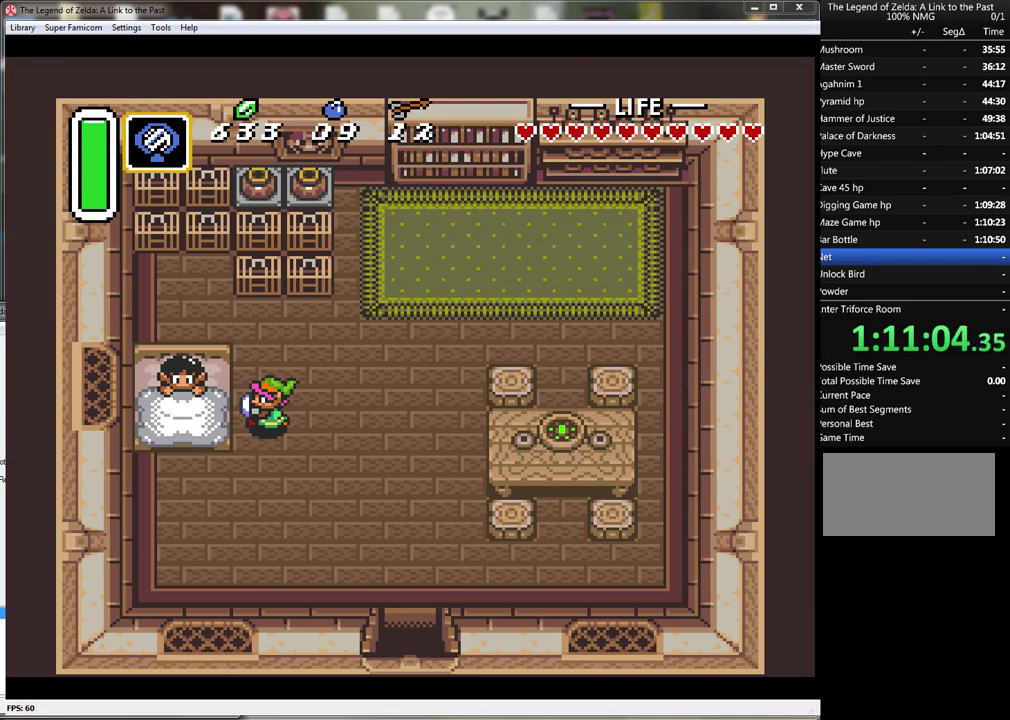
{"buttons": ["A"], "events": [[83, "A", "up"], [150, "A", "down"], [250, "A", "up"], [350, "A", "down"], [433, "A", "up"], [500, "A", "down"]]}
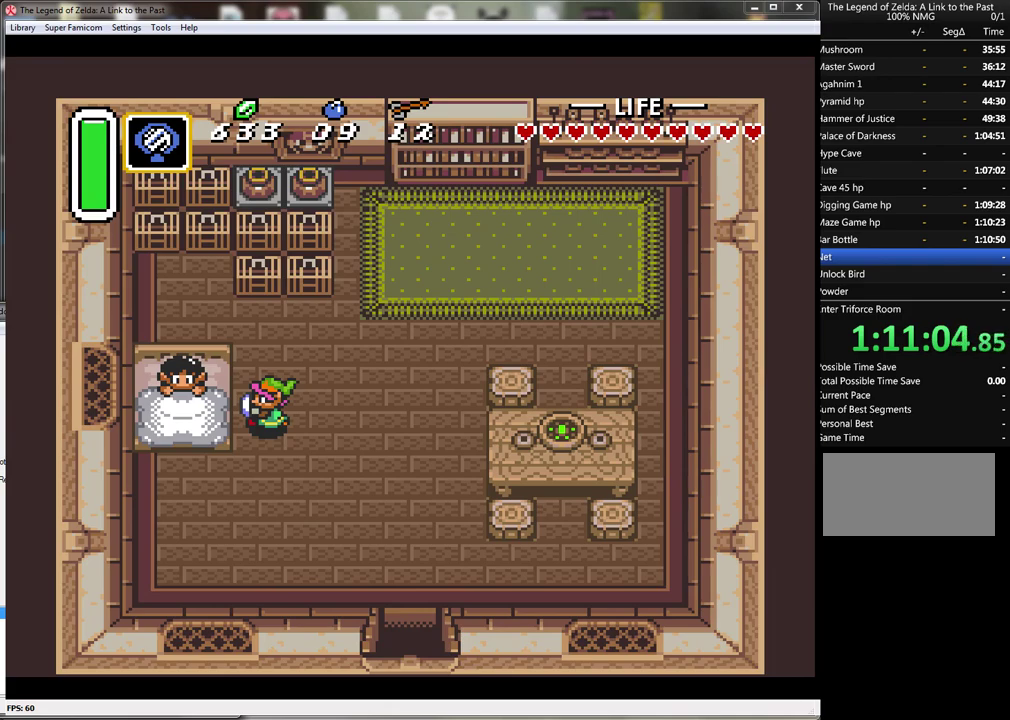
{"buttons": [], "events": [[83, "A", "up"], [183, "A", "down"], [250, "A", "up"], [333, "A", "down"], [400, "A", "up"]]}
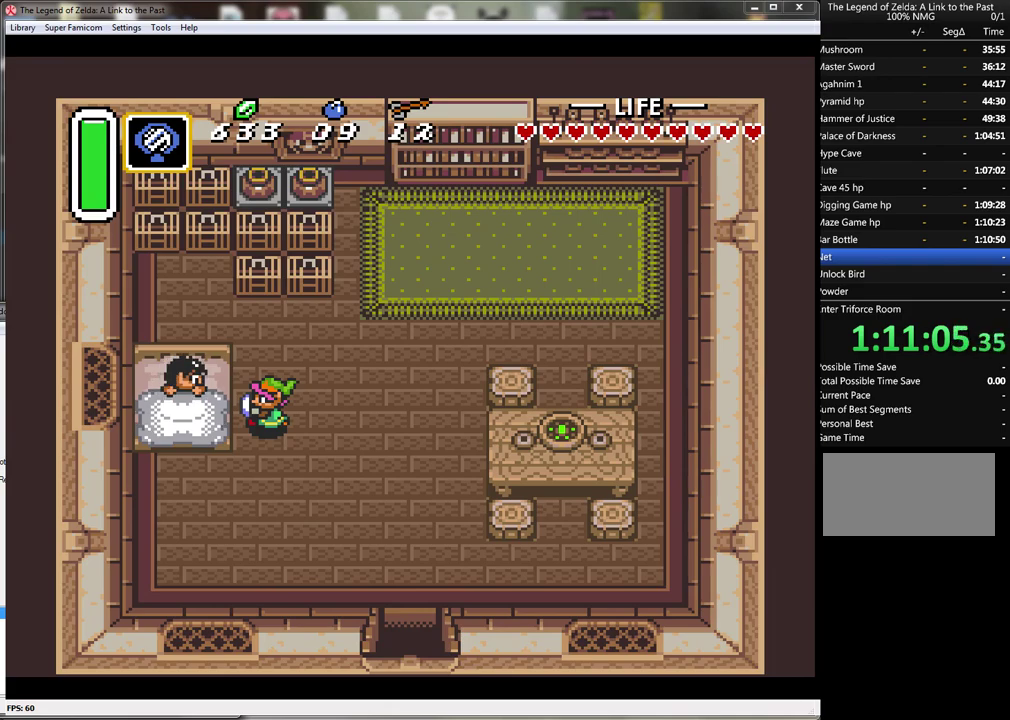
{"buttons": [], "events": [[17, "A", "down"], [83, "A", "up"], [183, "A", "down"], [250, "A", "up"], [333, "A", "down"], [433, "A", "up"]]}
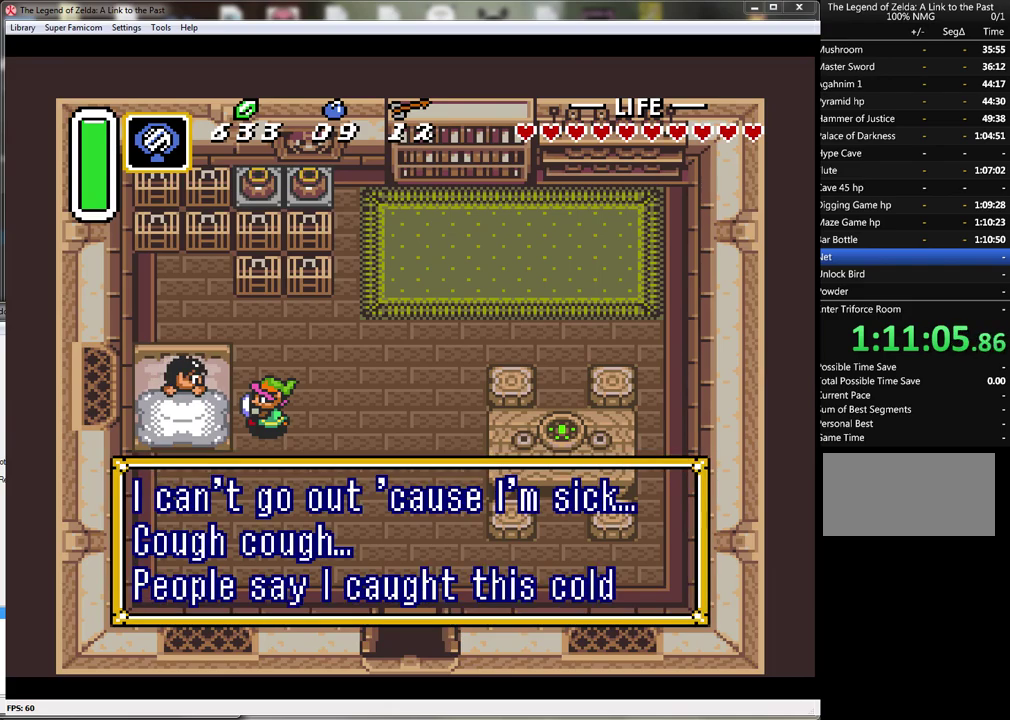
{"buttons": [], "events": [[17, "A", "down"], [83, "A", "up"], [183, "A", "down"], [267, "A", "up"], [350, "A", "down"], [433, "A", "up"]]}
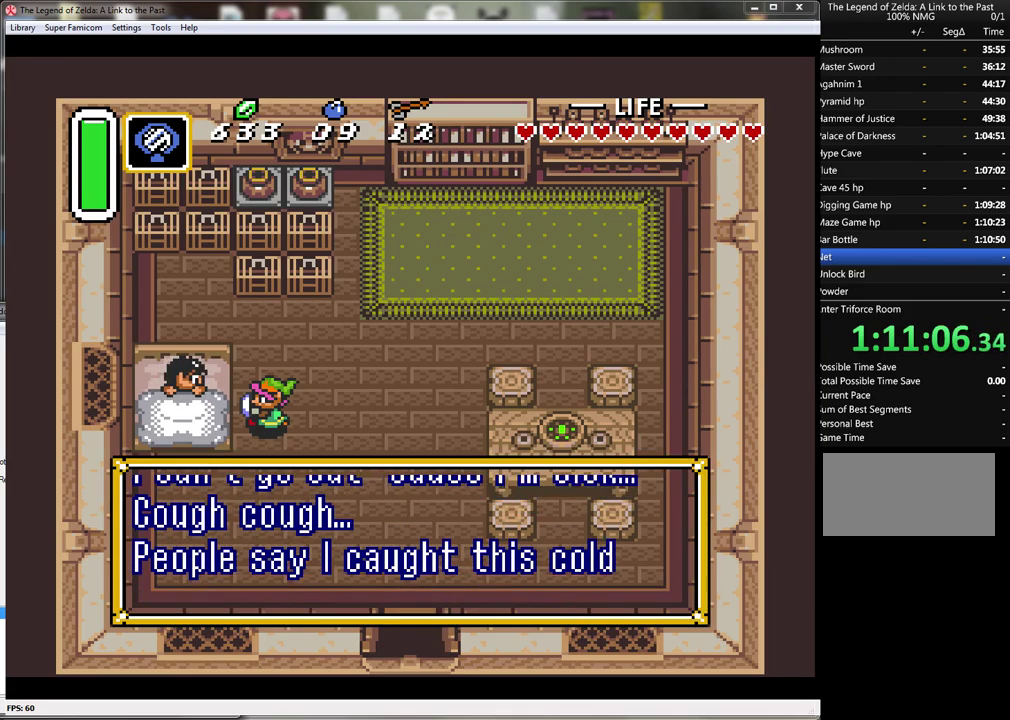
{"buttons": [], "events": [[33, "A", "down"], [117, "A", "up"], [217, "A", "down"], [267, "A", "up"], [367, "A", "down"], [467, "A", "up"]]}
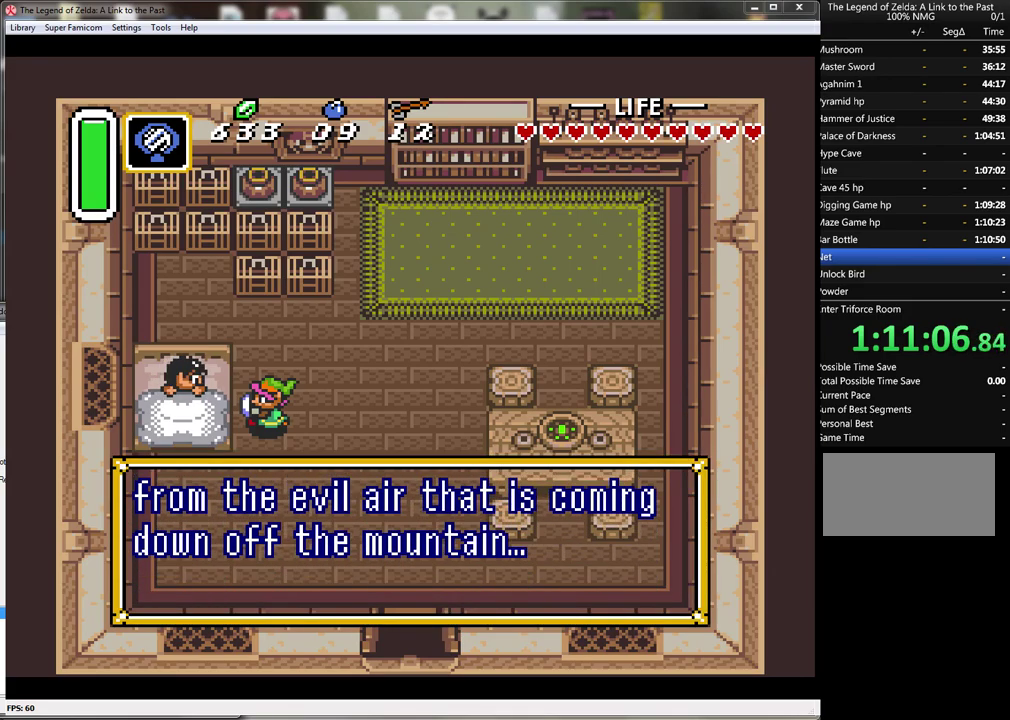
{"buttons": [], "events": [[33, "A", "down"], [117, "A", "up"], [217, "A", "down"], [300, "A", "up"], [400, "A", "down"], [500, "A", "up"]]}
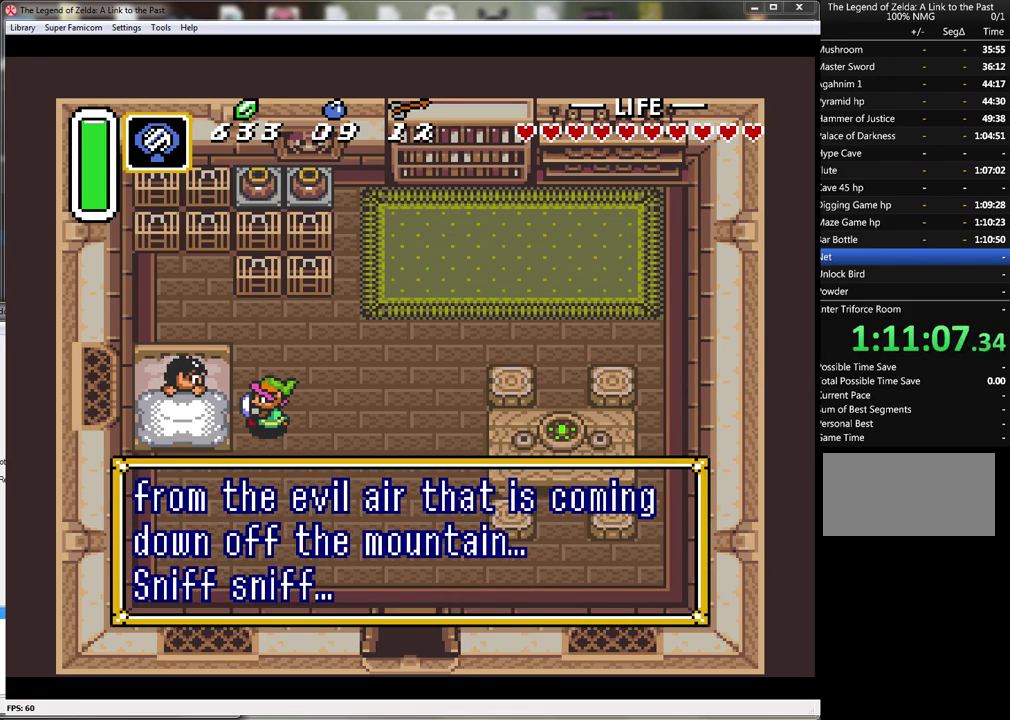
{"buttons": ["A"], "events": [[50, "A", "down"], [150, "A", "up"], [250, "A", "down"], [333, "A", "up"], [400, "A", "down"]]}
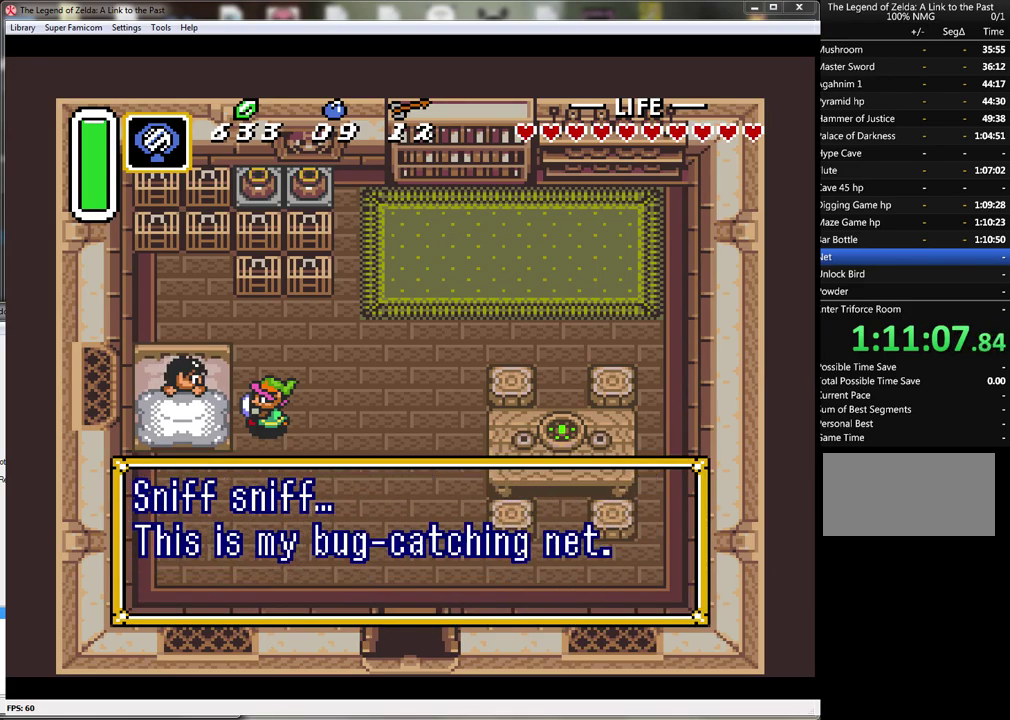
{"buttons": ["A"], "events": [[17, "A", "up"], [117, "A", "down"], [183, "A", "up"], [267, "A", "down"], [367, "A", "up"], [433, "A", "down"]]}